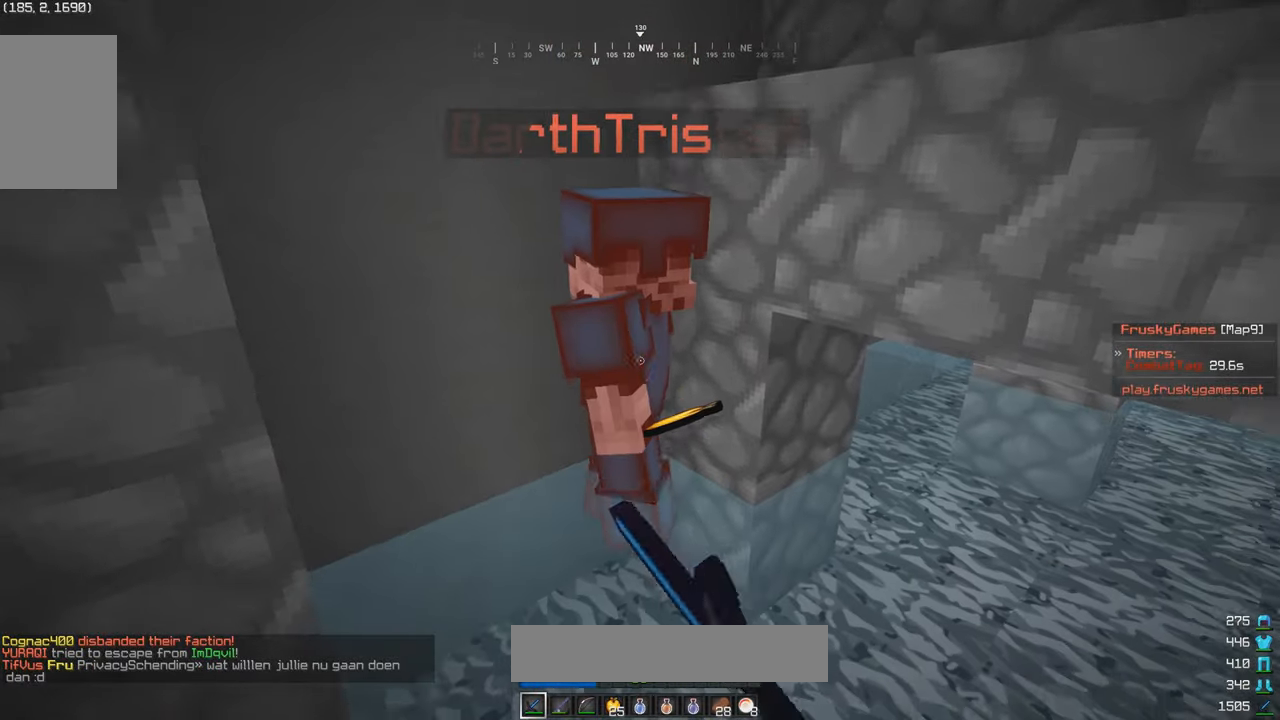
Gameplay with keyboard and mouse; each line is a JSON object with the keys and mouse buttons held at the frame after it. "events" lists presses ("down") and releases ("up") of "a", "d", "s", "w", "mouse_left" and "mouse_right" between this image and that frame as [ms after this image, input, new state], when the widget could be followed in between. "mouse_left", "mouse_right" = the "left", "right" buttons of the "mouse" list. No other keys are recorded. Fast repeated clicks can show as one long hold. Mouse movement is not recorded.
{"keys": ["d", "w"], "mouse": ["left"], "events": [[250, "w", "down"], [350, "d", "down"]]}
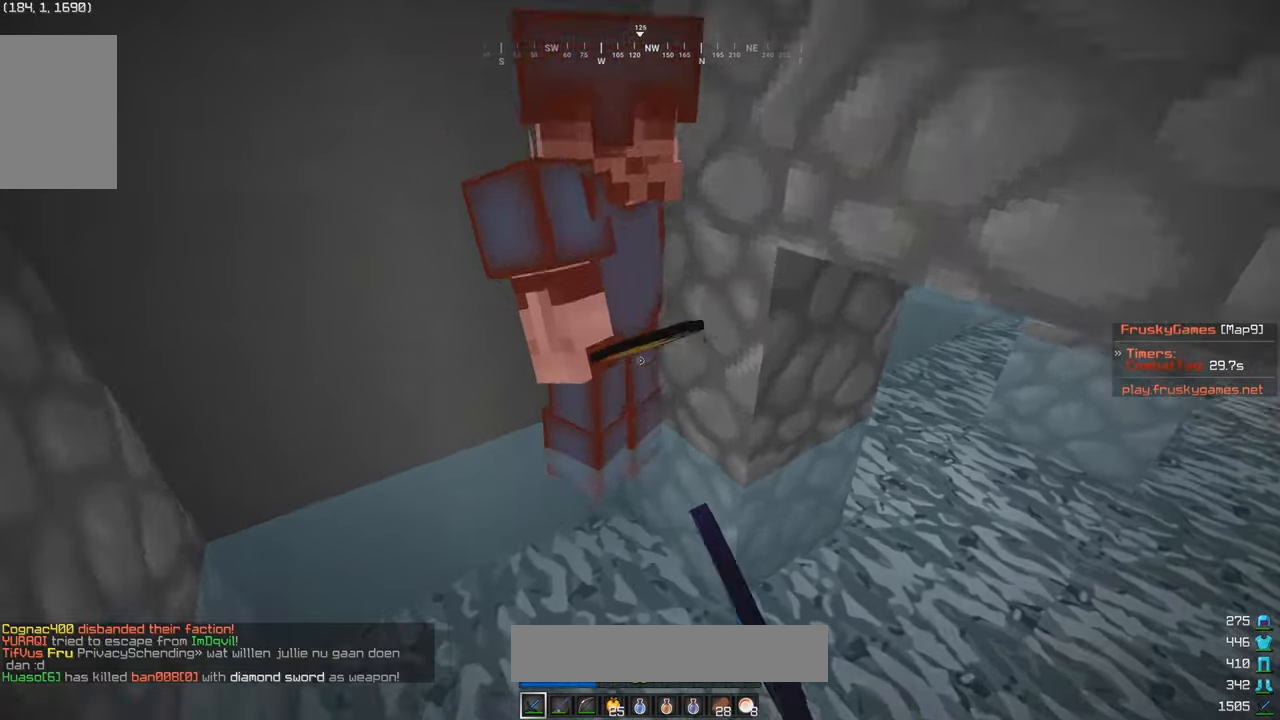
{"keys": [], "mouse": ["left"], "events": [[33, "w", "up"], [100, "d", "up"], [300, "d", "down"], [500, "d", "up"]]}
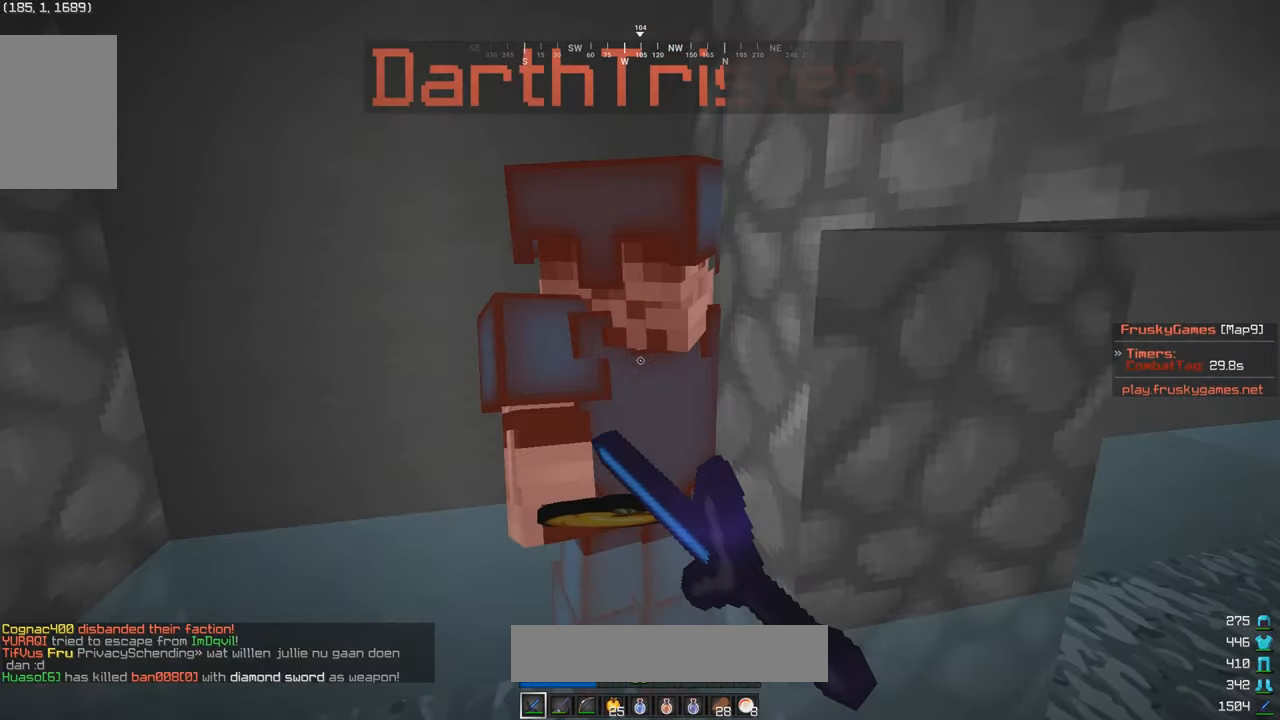
{"keys": [], "mouse": ["left"], "events": []}
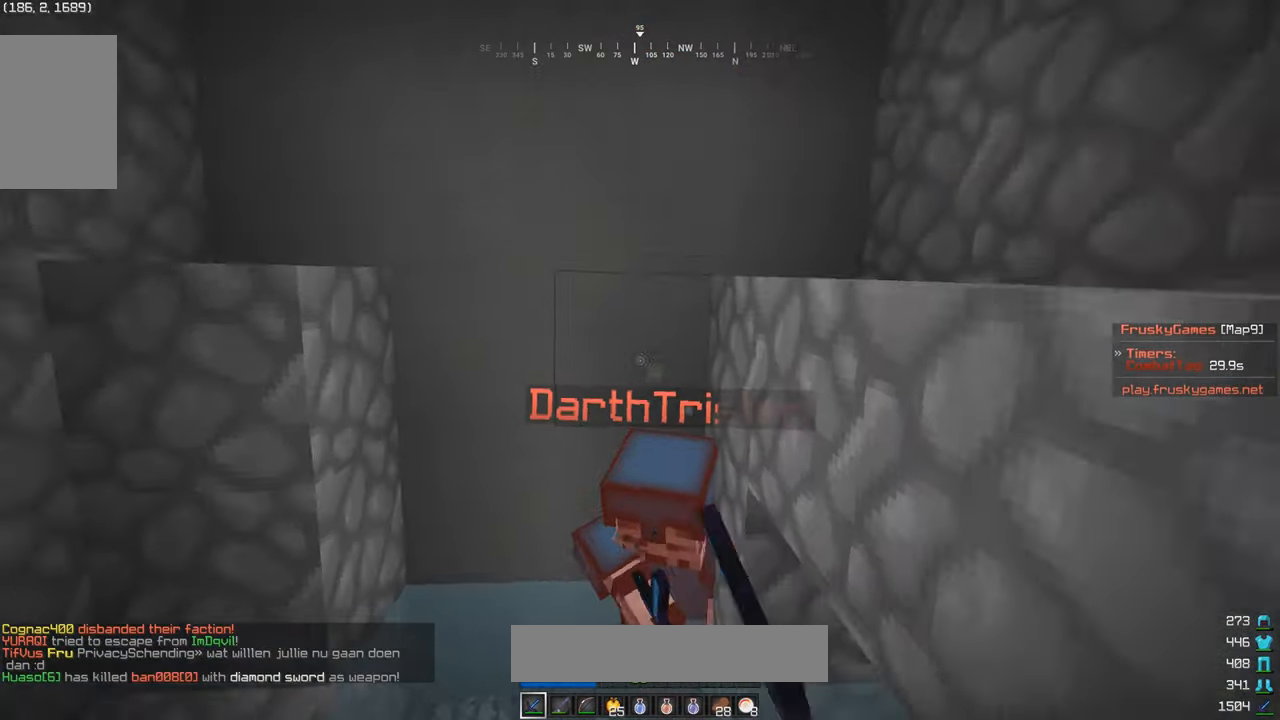
{"keys": ["w"], "mouse": ["left"], "events": [[100, "w", "down"]]}
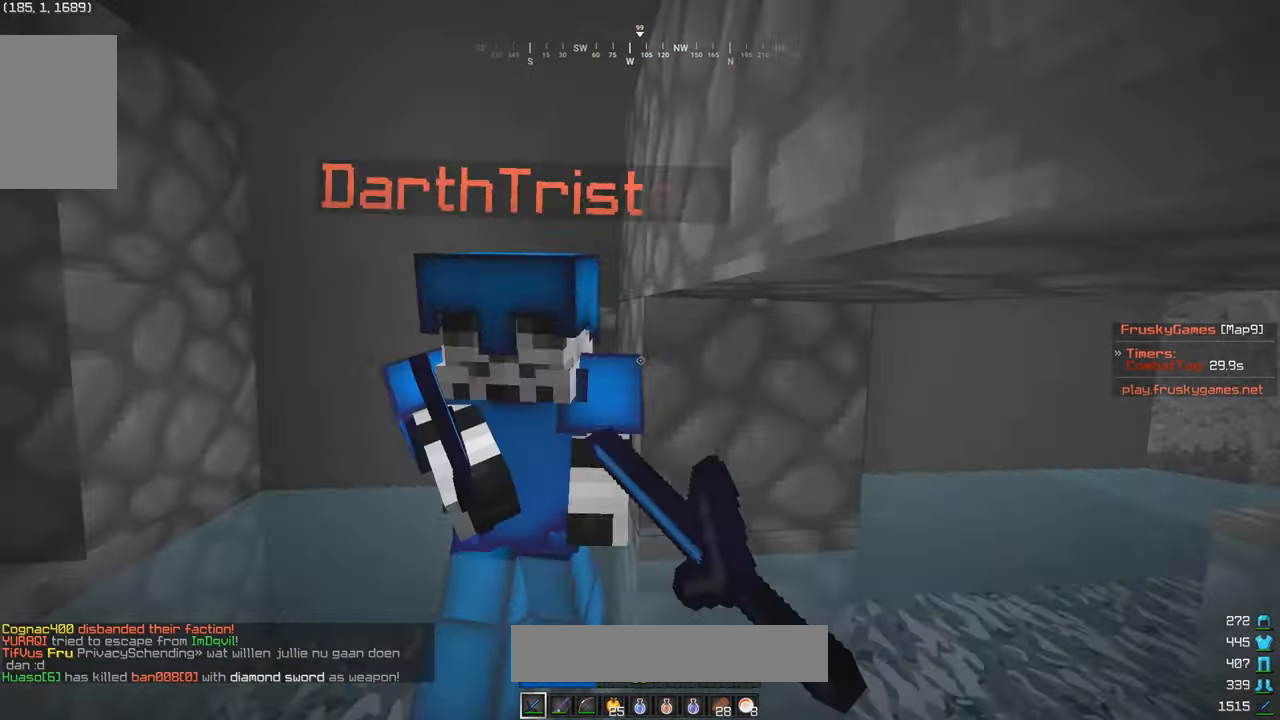
{"keys": ["w"], "mouse": ["left"], "events": [[400, "s", "down"], [400, "w", "up"], [500, "s", "up"], [500, "w", "down"]]}
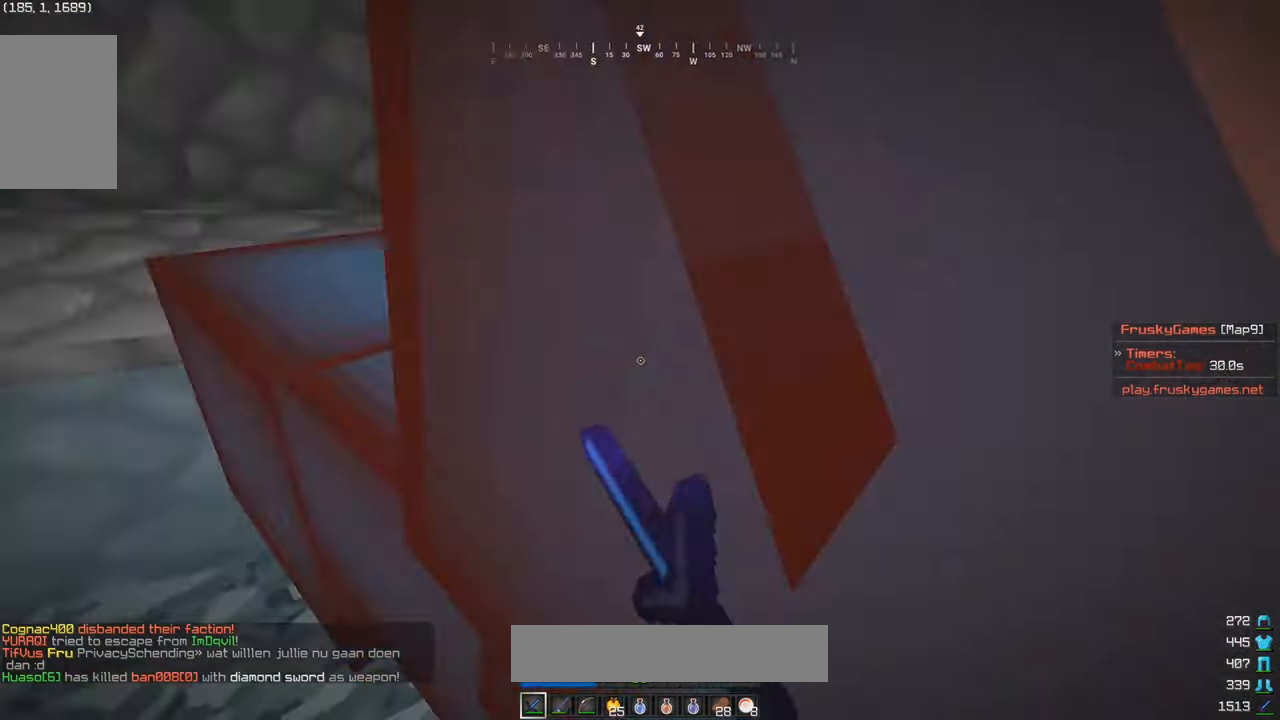
{"keys": ["a", "w"], "mouse": ["left"], "events": [[283, "w", "up"], [350, "w", "down"], [400, "a", "down"], [450, "mouse_left", "up"], [500, "mouse_left", "down"]]}
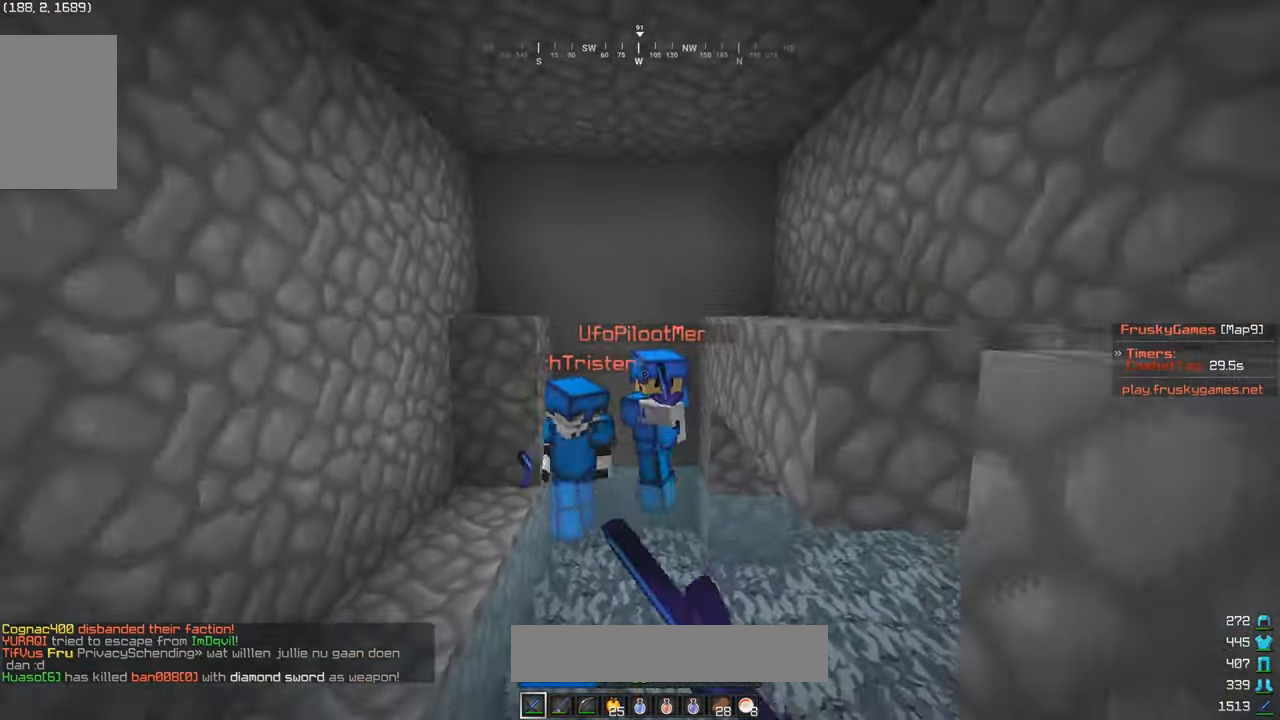
{"keys": ["a", "w"], "mouse": ["left"], "events": []}
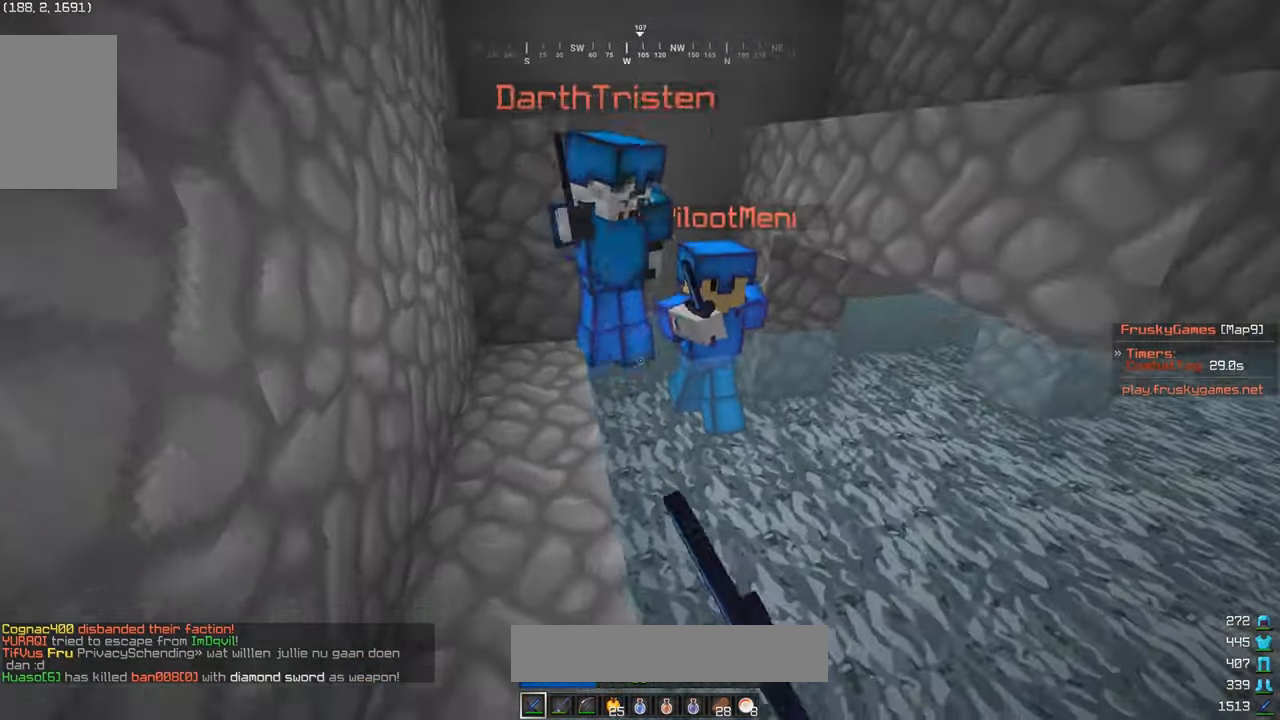
{"keys": ["a", "w"], "mouse": ["left"], "events": []}
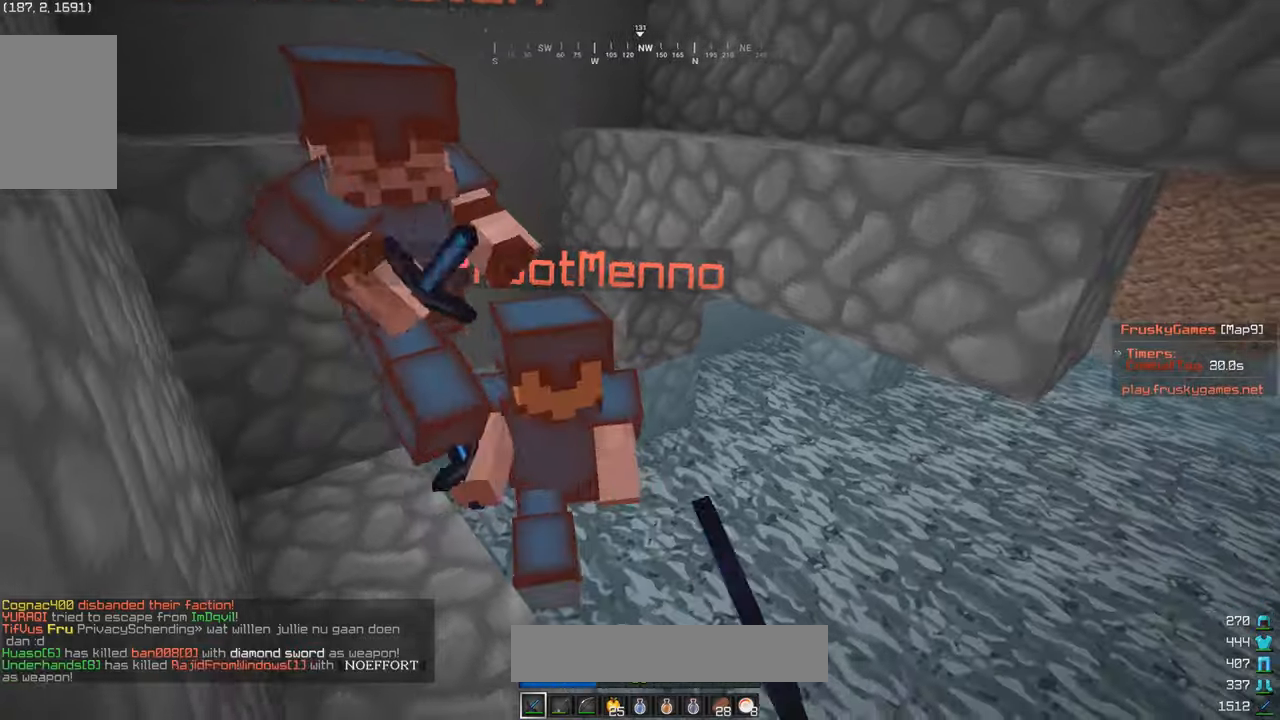
{"keys": ["a", "w"], "mouse": ["right"], "events": [[33, "w", "up"], [150, "w", "down"], [283, "mouse_left", "up"], [400, "mouse_right", "down"]]}
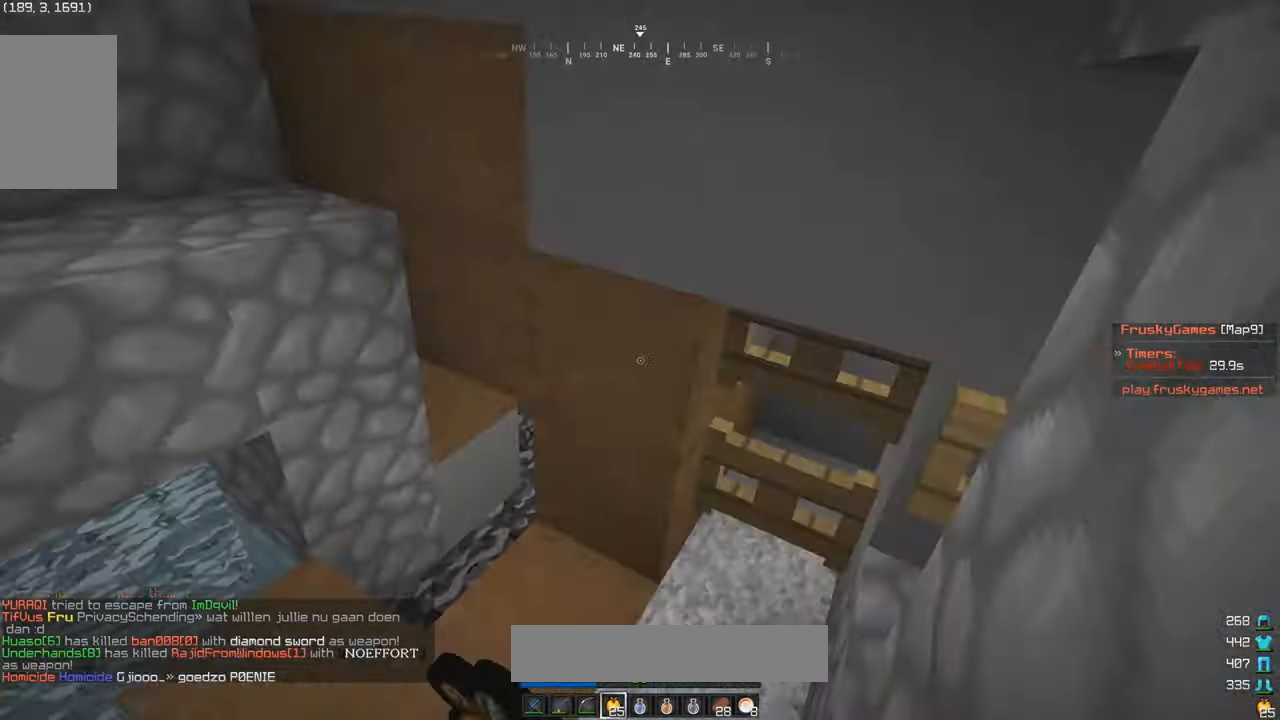
{"keys": ["a", "s"], "mouse": ["right"], "events": [[283, "w", "up"], [317, "s", "down"]]}
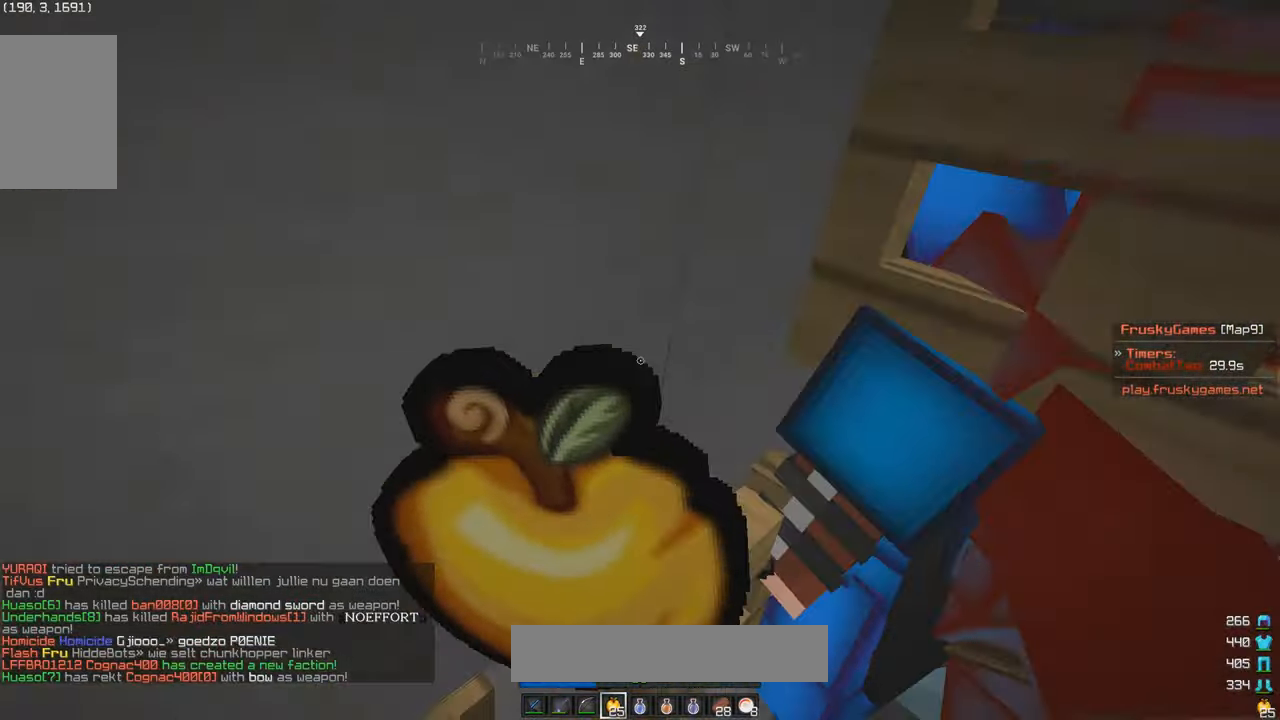
{"keys": ["s"], "mouse": ["right"], "events": [[333, "a", "up"]]}
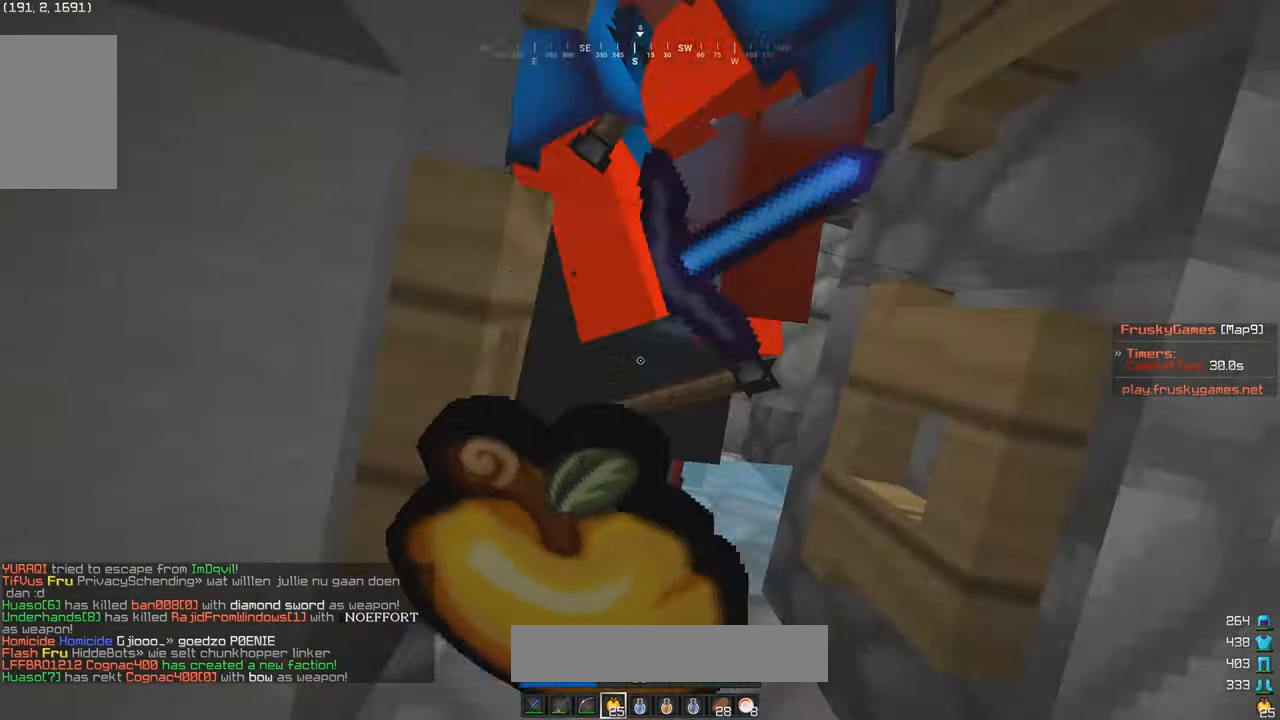
{"keys": [], "mouse": ["right"], "events": [[200, "w", "down"], [283, "s", "up"], [333, "w", "up"]]}
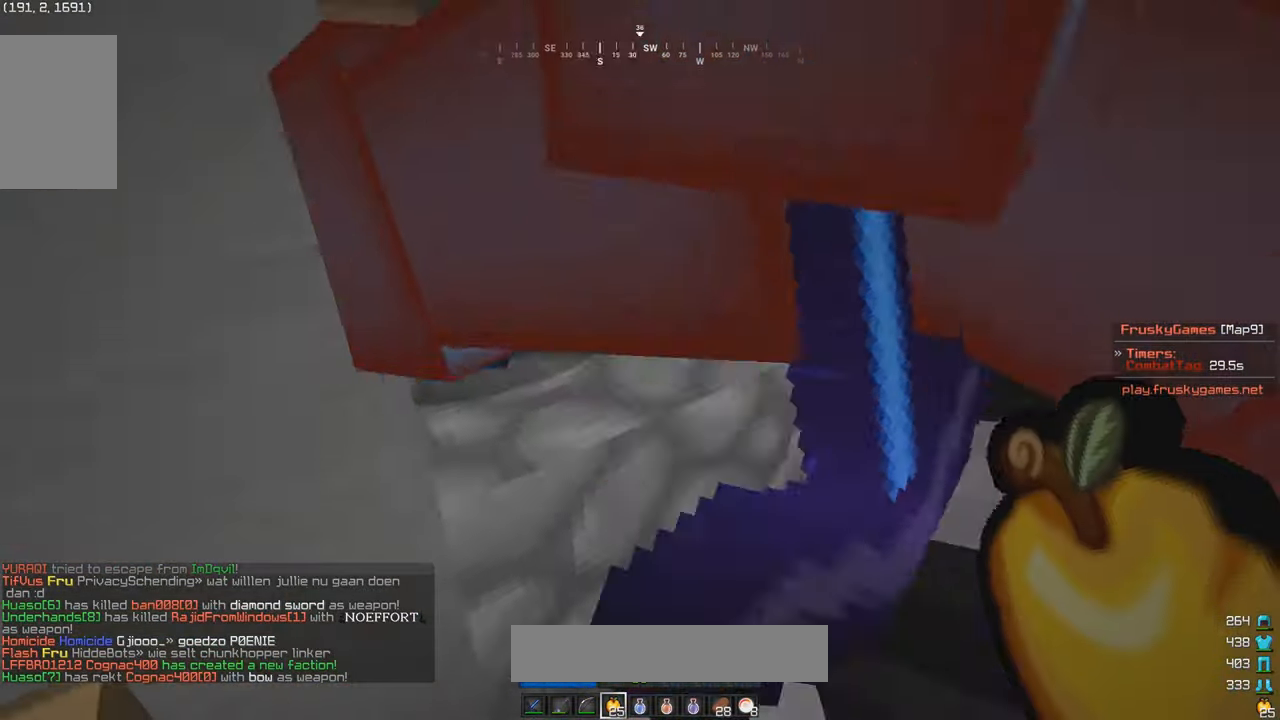
{"keys": ["w"], "mouse": ["right"], "events": [[17, "d", "down"], [117, "d", "up"], [250, "s", "down"], [417, "w", "down"], [433, "s", "up"]]}
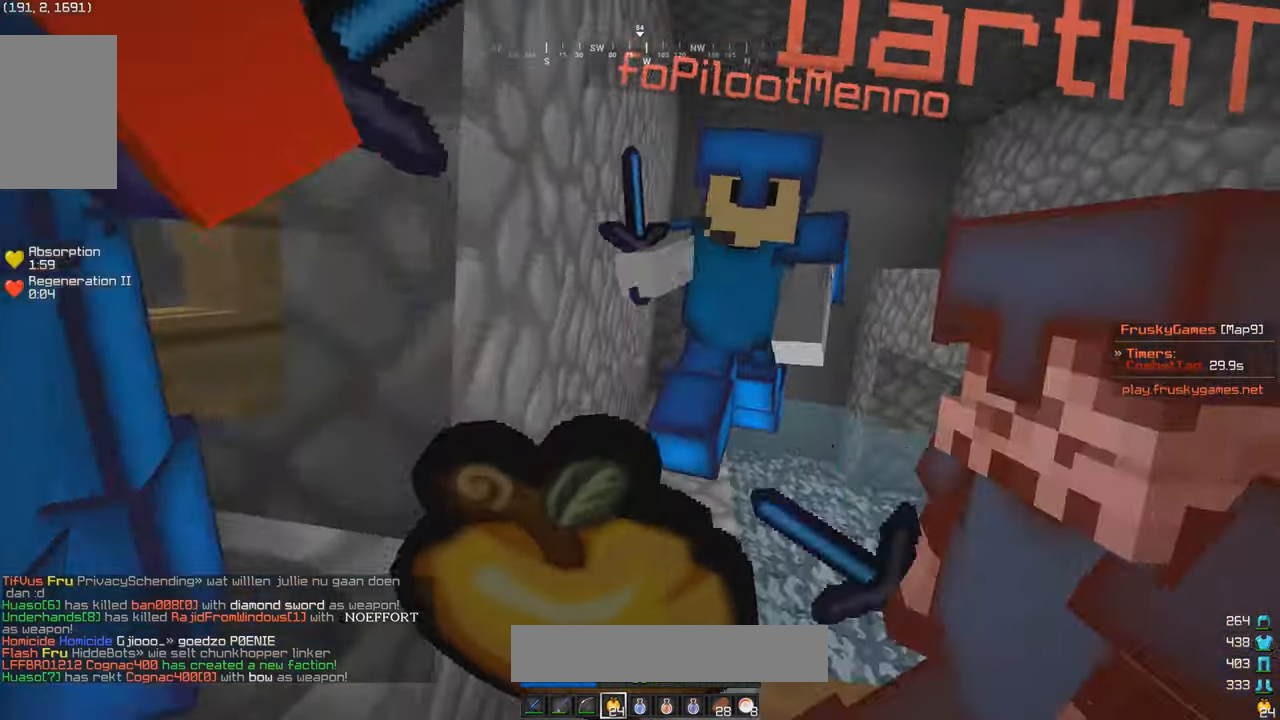
{"keys": ["w"], "mouse": ["left"], "events": [[100, "mouse_right", "up"], [117, "mouse_left", "down"], [350, "d", "down"], [433, "d", "up"]]}
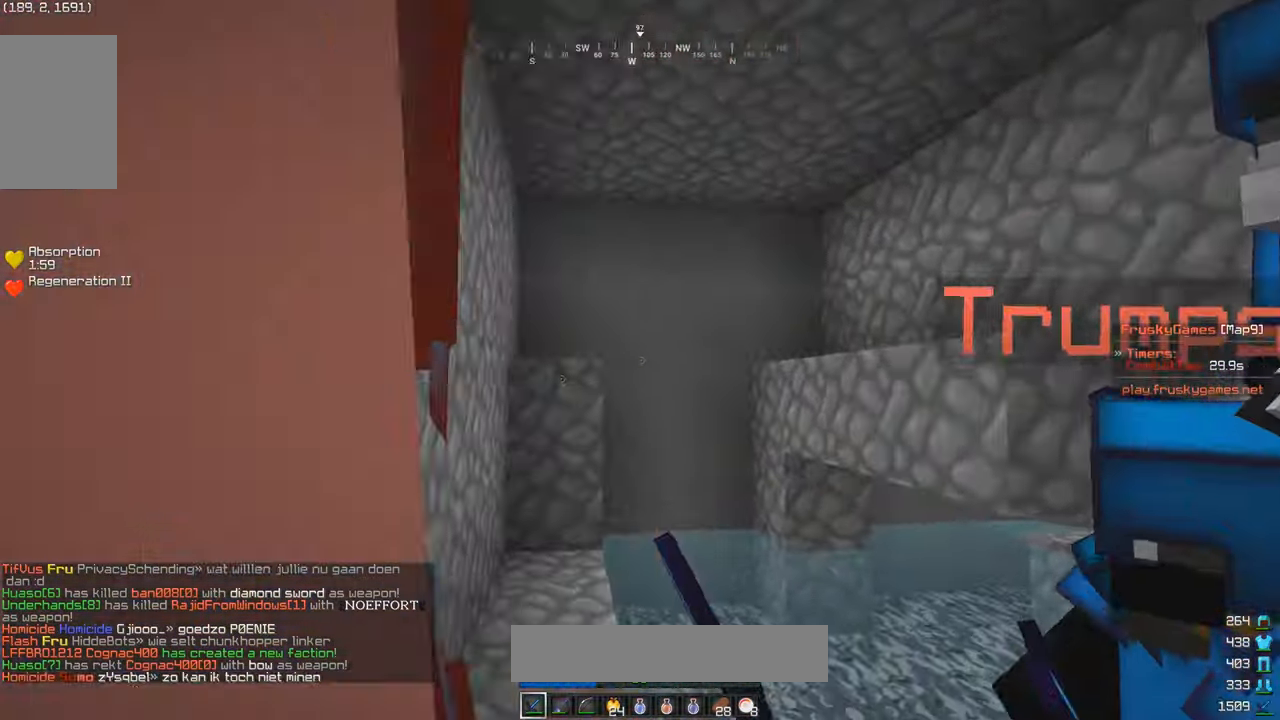
{"keys": ["a", "s"], "mouse": ["left"], "events": [[300, "a", "down"], [383, "w", "up"], [400, "s", "down"]]}
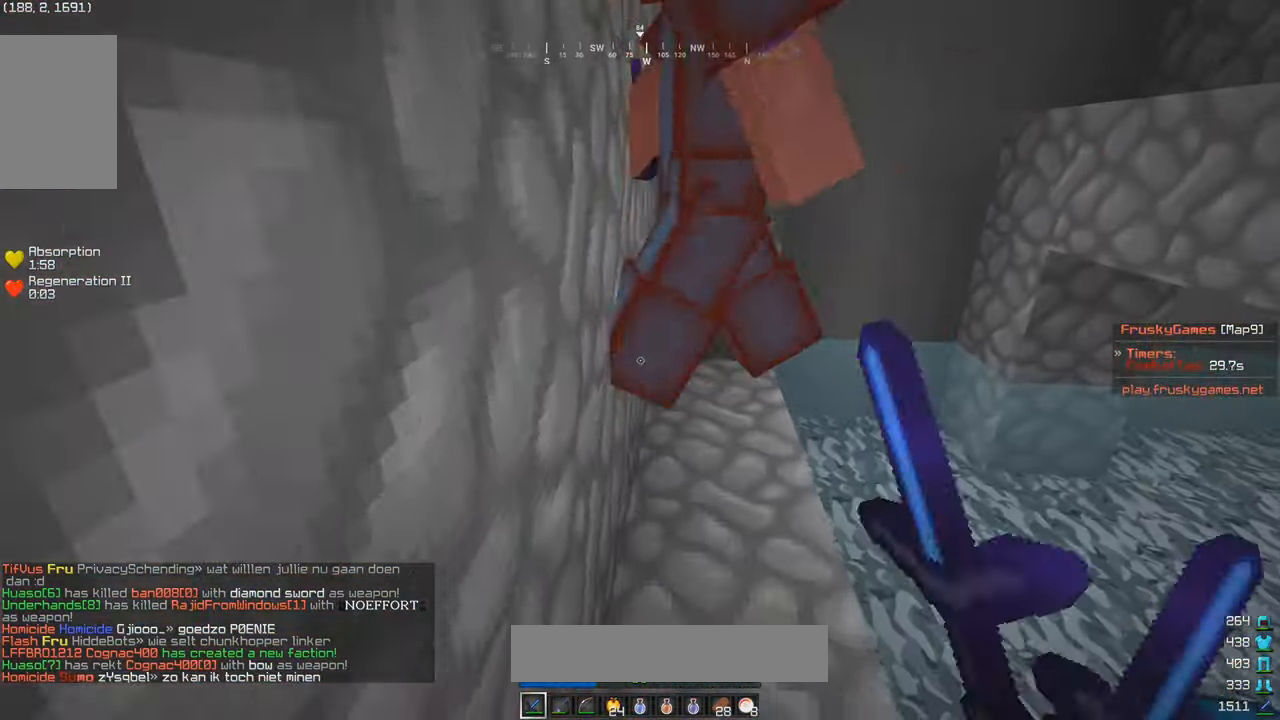
{"keys": ["d", "w"], "mouse": ["left"], "events": [[50, "w", "down"], [67, "a", "up"], [117, "s", "up"], [200, "mouse_left", "up"], [300, "d", "down"], [300, "mouse_left", "down"], [383, "d", "up"], [450, "d", "down"]]}
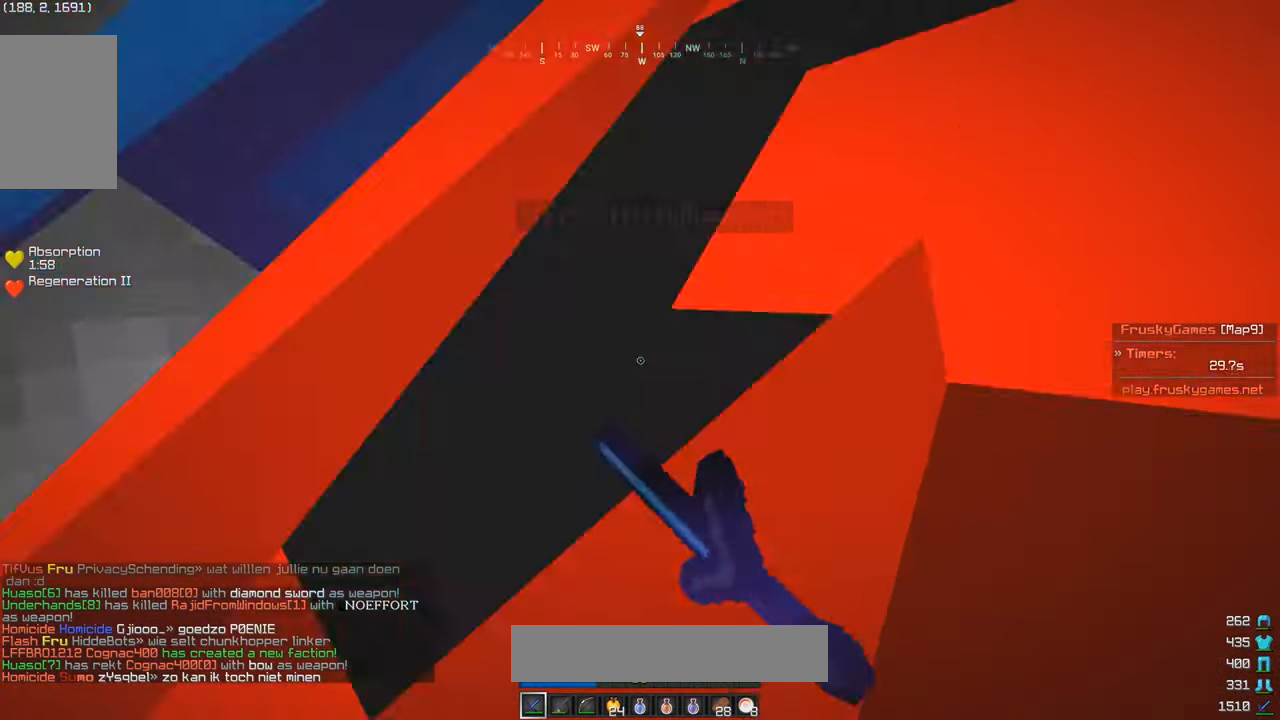
{"keys": ["d", "w"], "mouse": [], "events": [[50, "d", "up"], [250, "d", "down"], [450, "mouse_left", "up"]]}
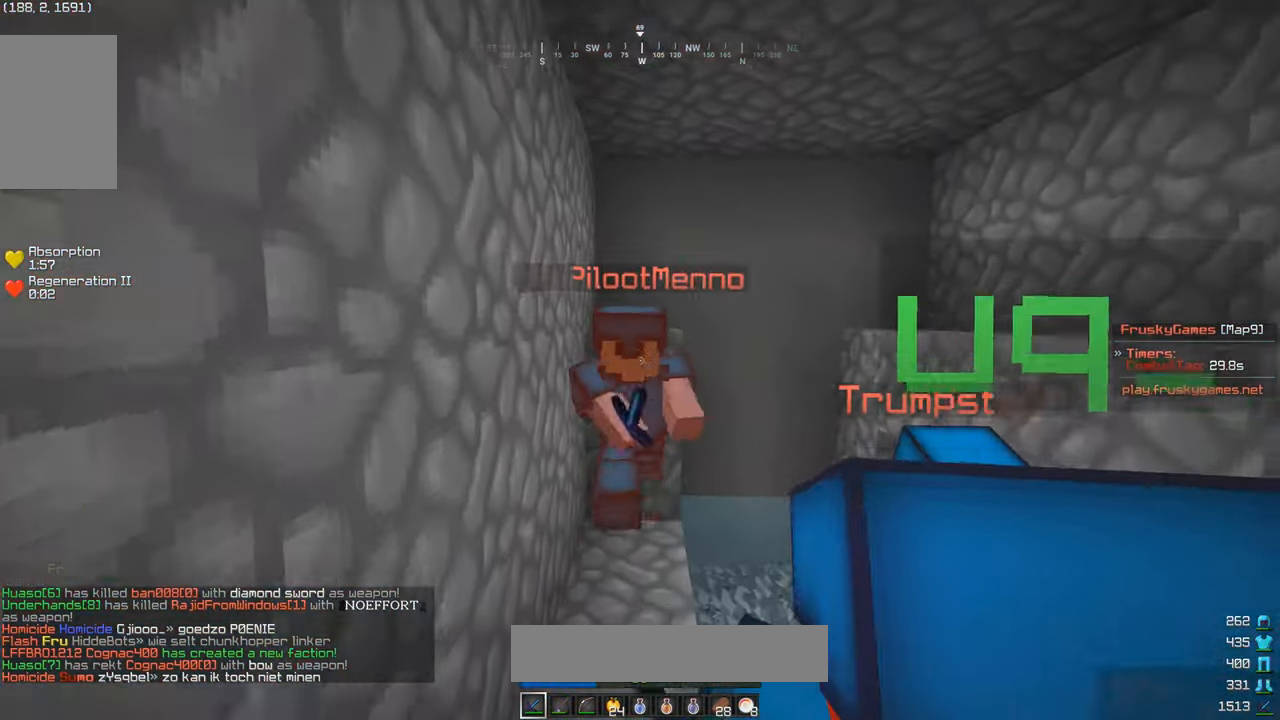
{"keys": ["w"], "mouse": ["left"], "events": [[67, "mouse_left", "down"], [133, "d", "up"], [150, "mouse_left", "up"], [250, "mouse_left", "down"]]}
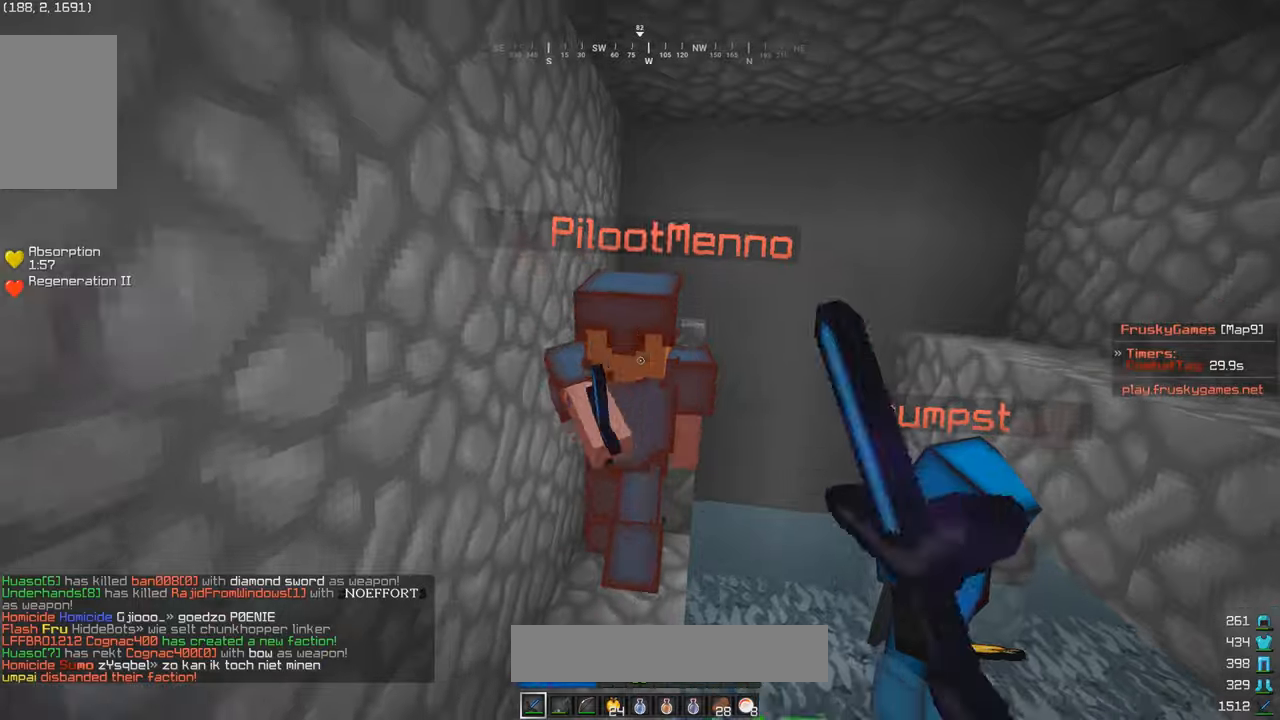
{"keys": ["w"], "mouse": [], "events": [[34, "w", "up"], [150, "w", "down"], [500, "mouse_left", "up"]]}
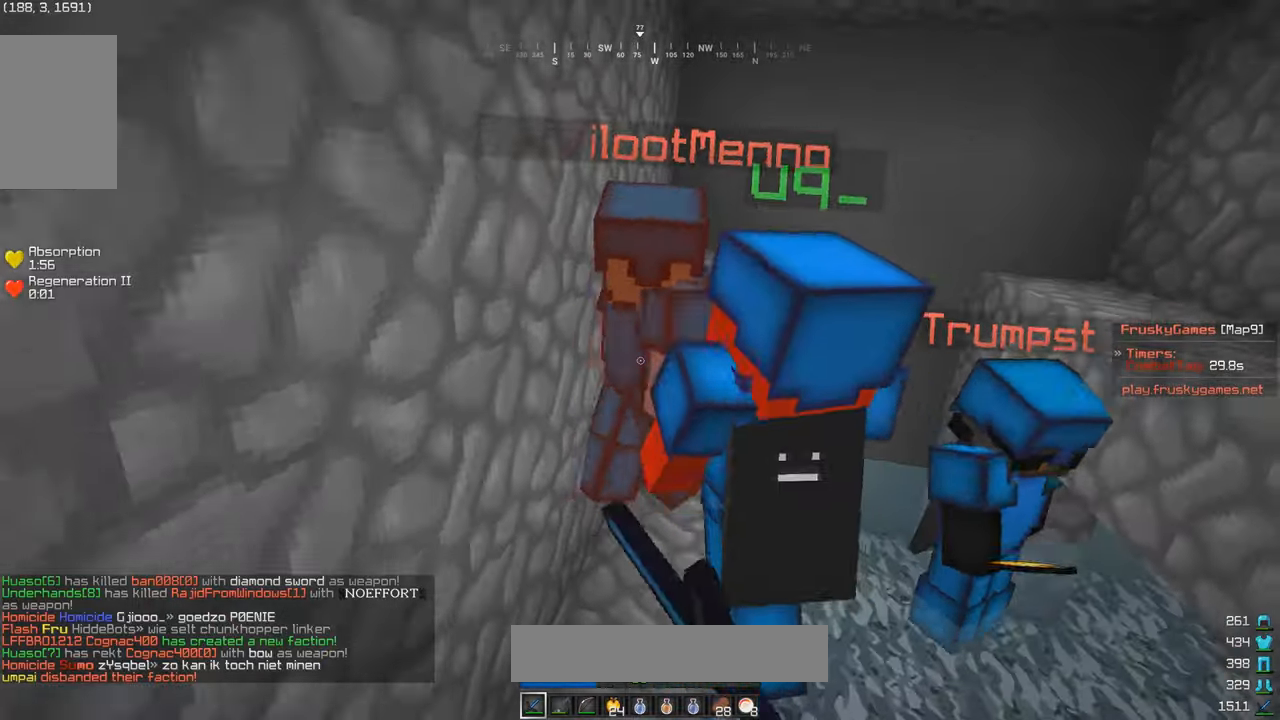
{"keys": ["w"], "mouse": ["left"], "events": [[150, "mouse_left", "down"], [300, "mouse_left", "up"], [317, "a", "down"], [400, "mouse_left", "down"], [484, "a", "up"]]}
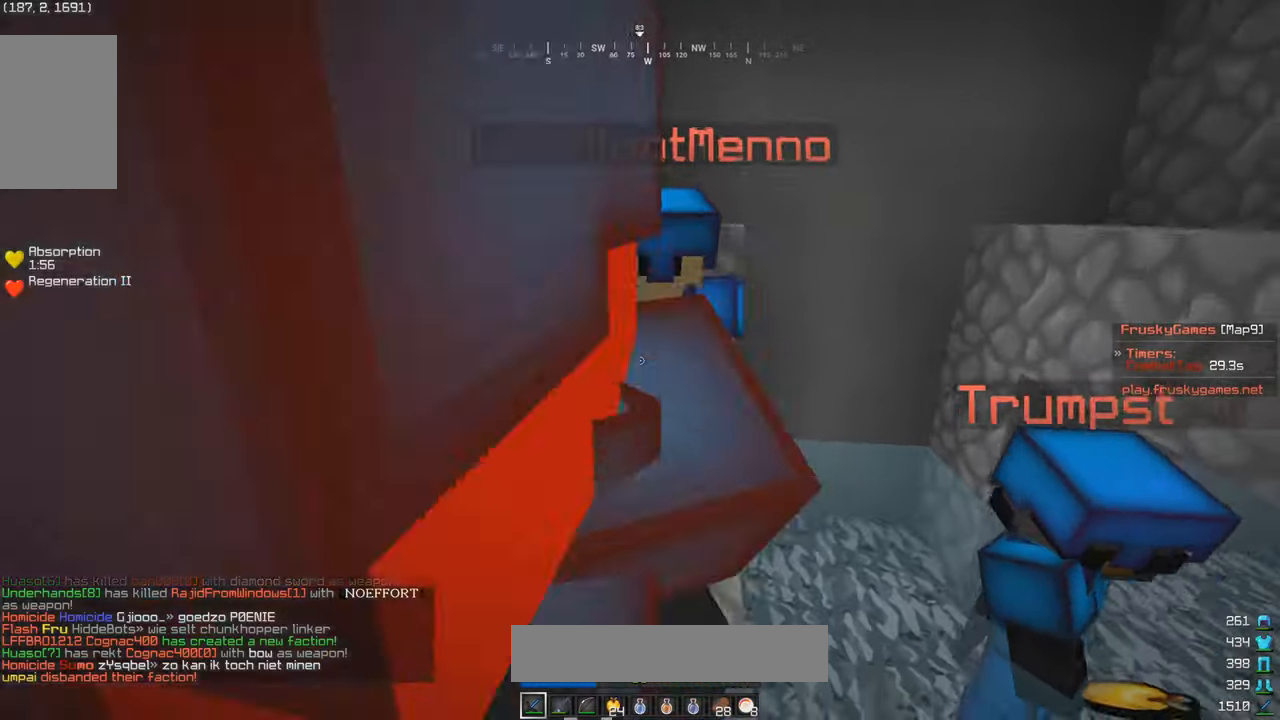
{"keys": ["a", "w"], "mouse": ["left"], "events": [[500, "a", "down"]]}
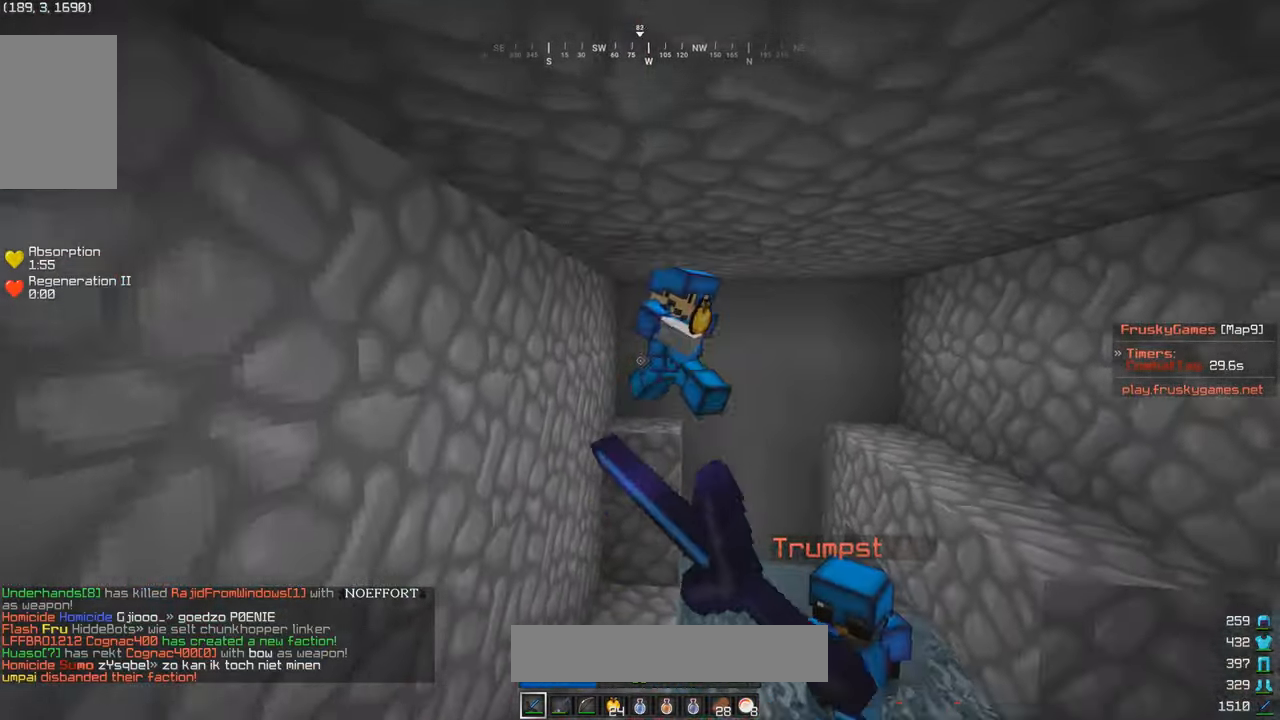
{"keys": ["a", "w"], "mouse": ["right"], "events": [[150, "mouse_left", "up"], [200, "mouse_right", "down"]]}
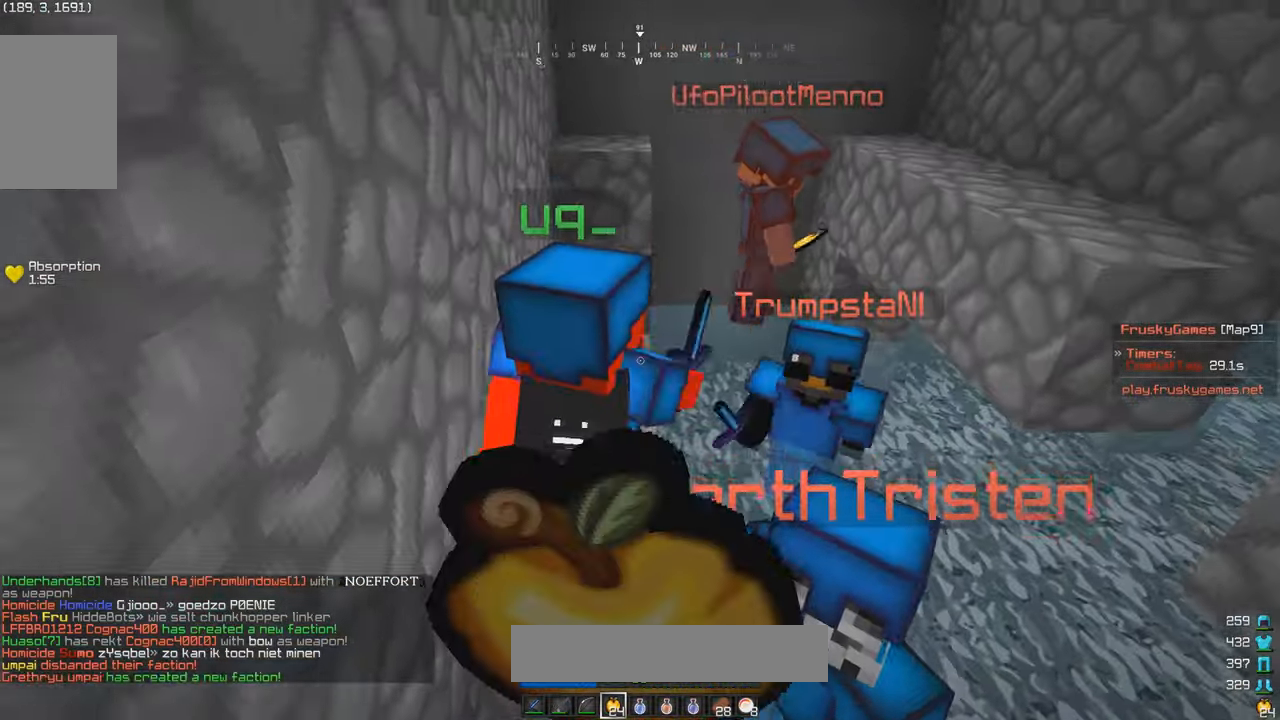
{"keys": ["s"], "mouse": ["right"], "events": [[234, "a", "up"], [250, "s", "down"], [267, "w", "up"]]}
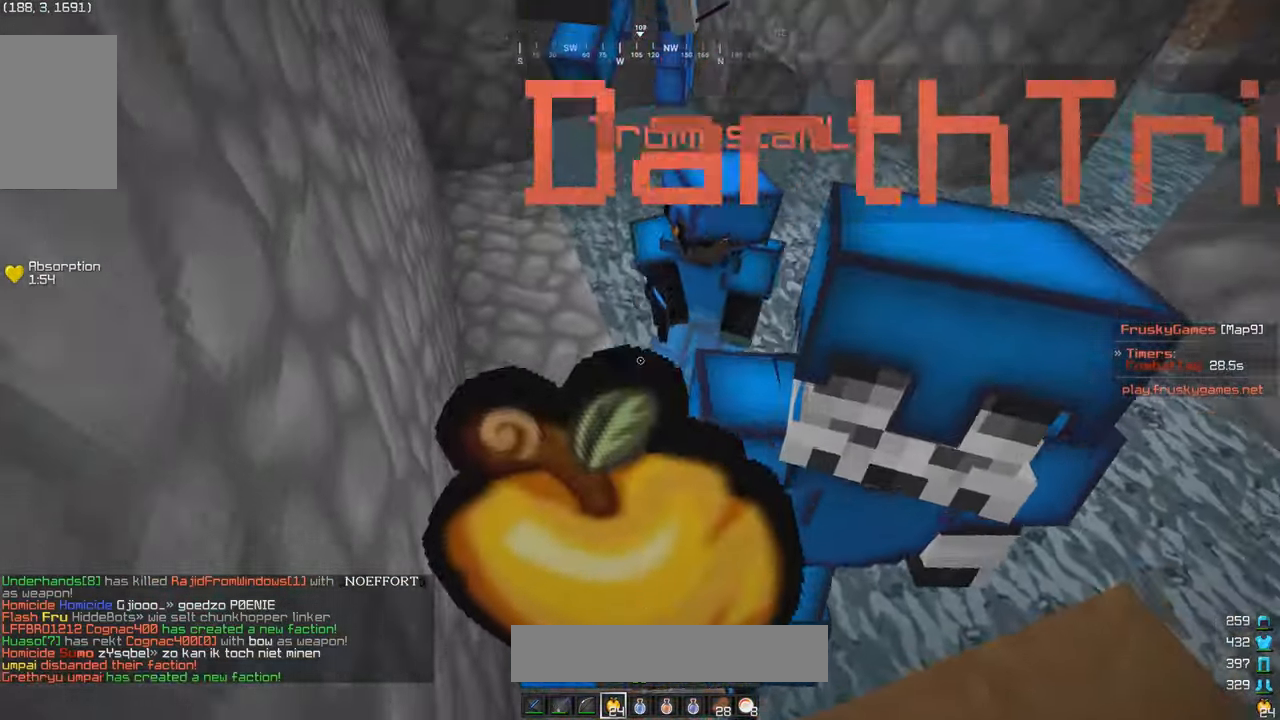
{"keys": ["s"], "mouse": ["right"], "events": [[100, "w", "down"], [134, "s", "up"], [284, "a", "down"], [317, "s", "down"], [317, "w", "up"], [467, "a", "up"]]}
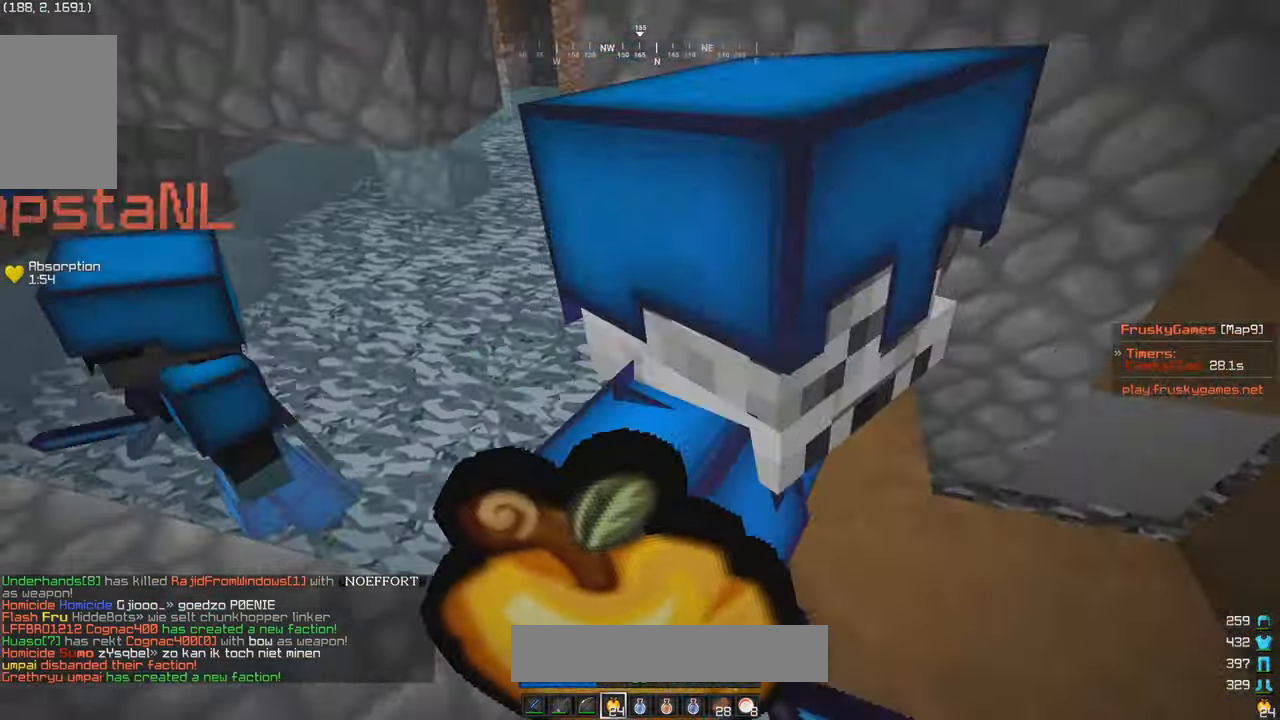
{"keys": ["w"], "mouse": ["left"], "events": [[134, "s", "up"], [250, "w", "down"], [484, "mouse_right", "up"], [500, "mouse_left", "down"]]}
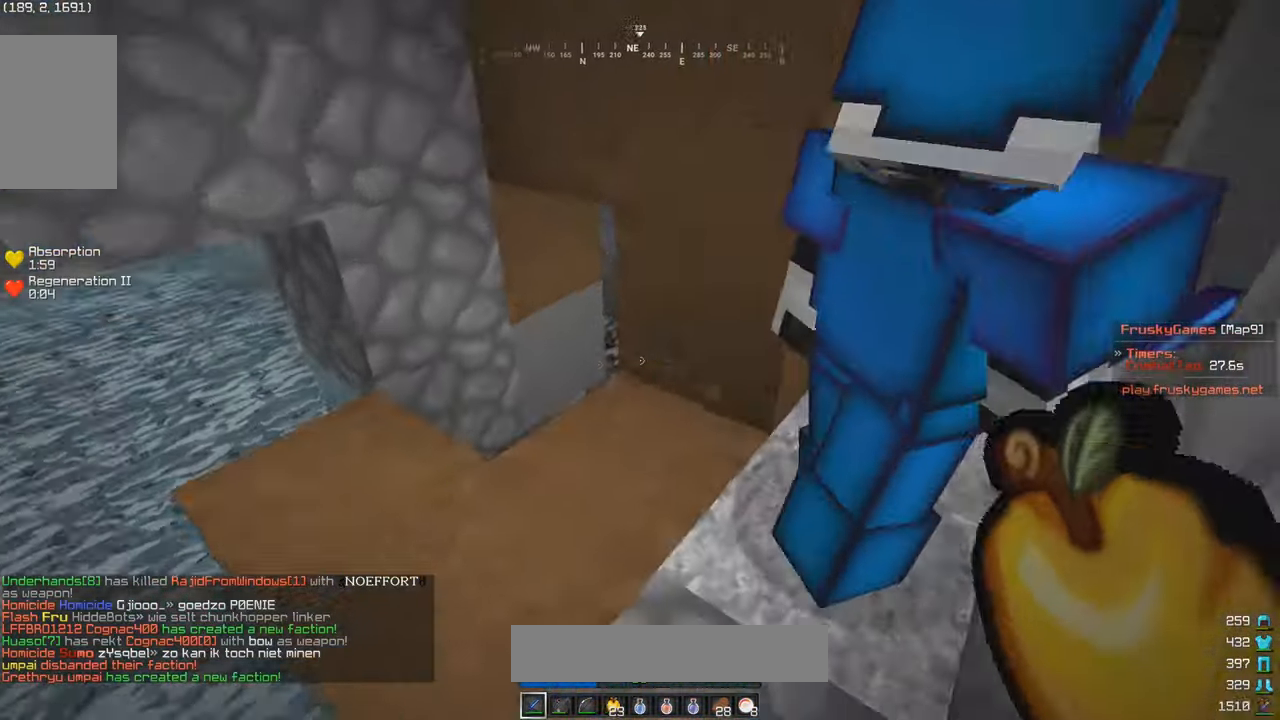
{"keys": ["a", "w"], "mouse": ["left"], "events": [[150, "d", "down"], [184, "mouse_left", "up"], [184, "w", "up"], [250, "mouse_left", "down"], [300, "w", "down"], [384, "d", "up"], [467, "a", "down"]]}
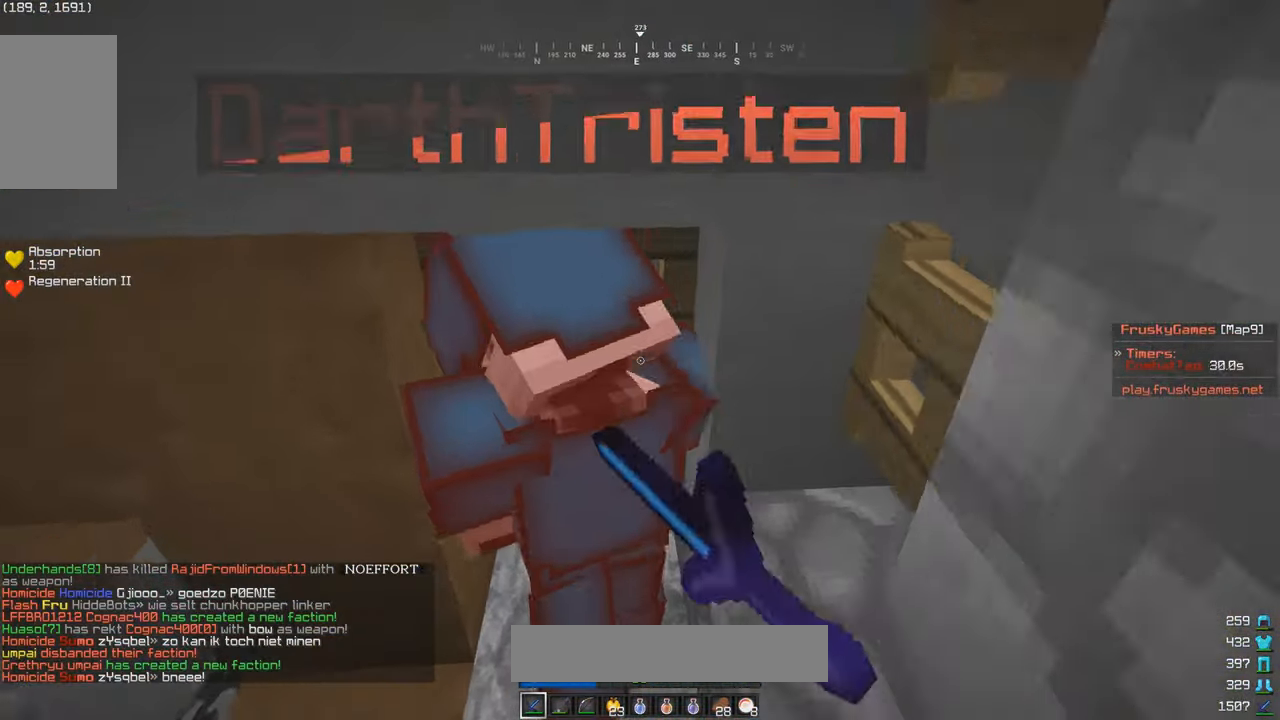
{"keys": ["w"], "mouse": [], "events": [[167, "a", "up"], [250, "mouse_left", "up"]]}
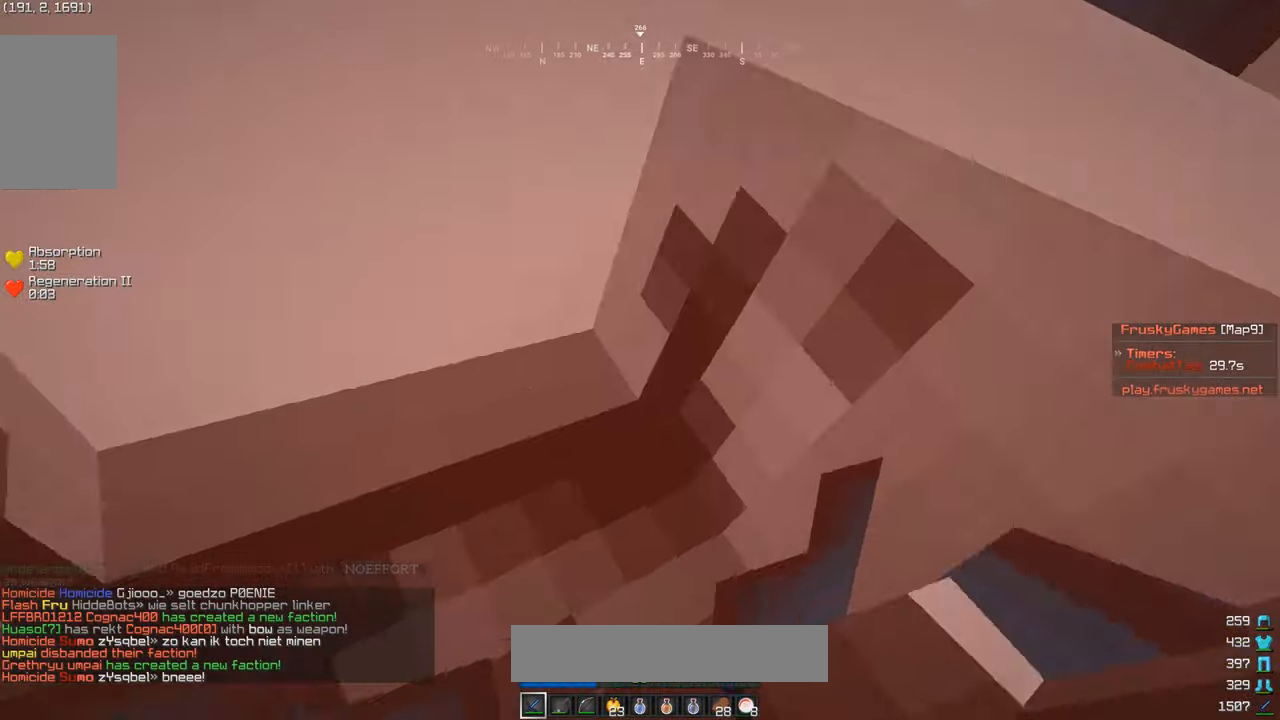
{"keys": ["s"], "mouse": ["left"], "events": [[50, "mouse_left", "down"], [50, "s", "down"], [67, "w", "up"], [200, "w", "down"], [234, "s", "up"], [334, "w", "up"], [450, "s", "down"]]}
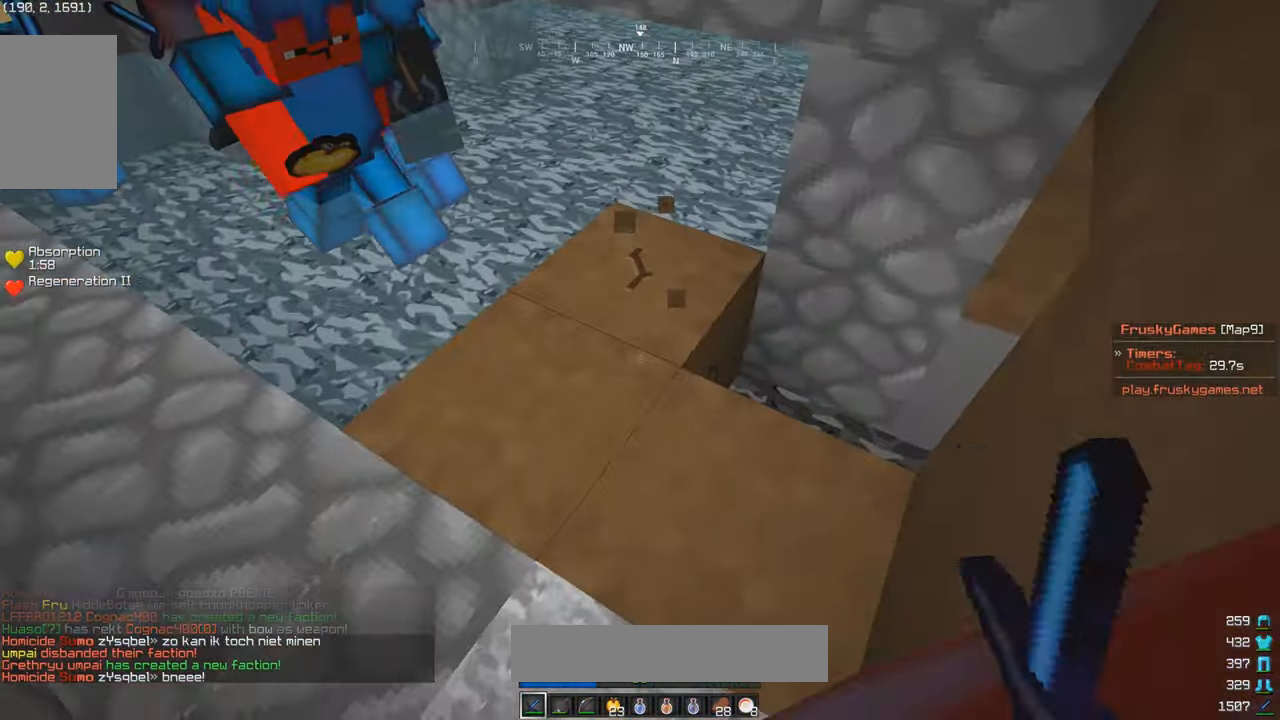
{"keys": ["a", "s", "w"], "mouse": ["left"], "events": [[33, "mouse_left", "up"], [83, "s", "up"], [100, "mouse_left", "down"], [133, "w", "down"], [200, "mouse_left", "up"], [300, "mouse_left", "down"], [450, "a", "down"], [500, "s", "down"]]}
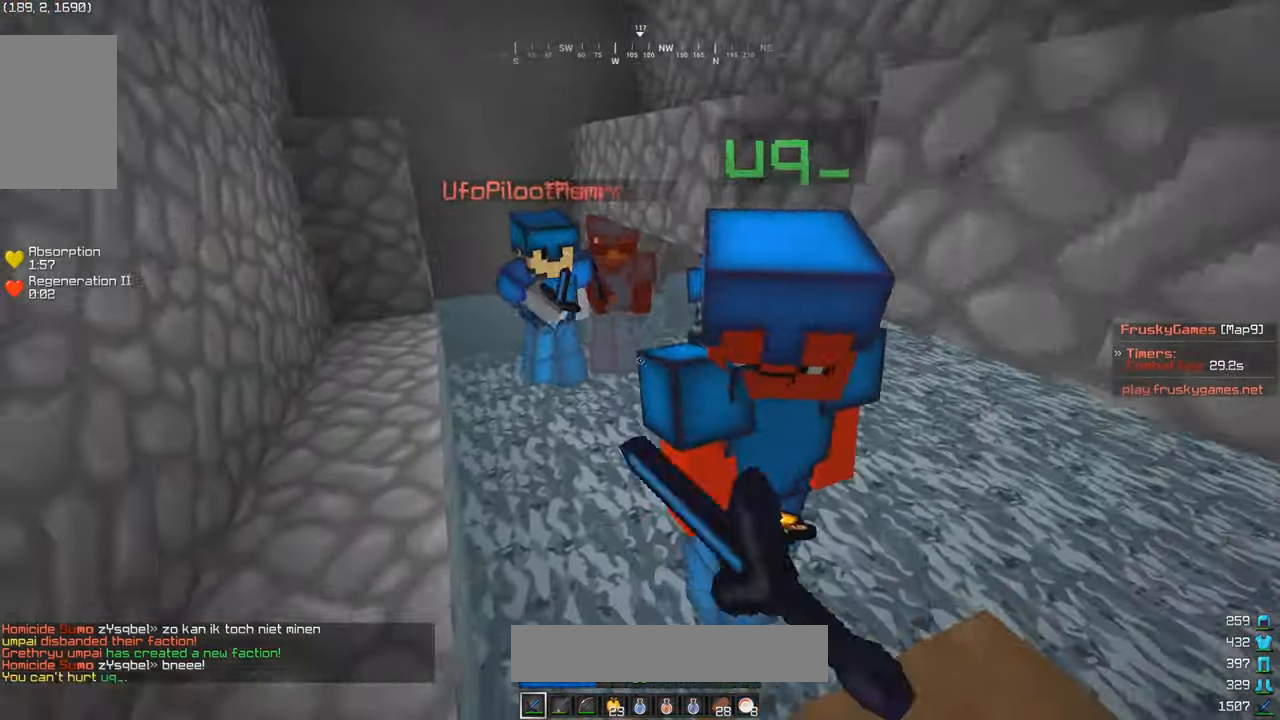
{"keys": ["w"], "mouse": ["left"], "events": [[16, "a", "up"], [16, "w", "up"], [100, "a", "down"], [100, "w", "down"], [166, "s", "up"], [200, "mouse_left", "up"], [300, "a", "up"], [316, "mouse_left", "down"], [383, "mouse_left", "up"], [500, "mouse_left", "down"]]}